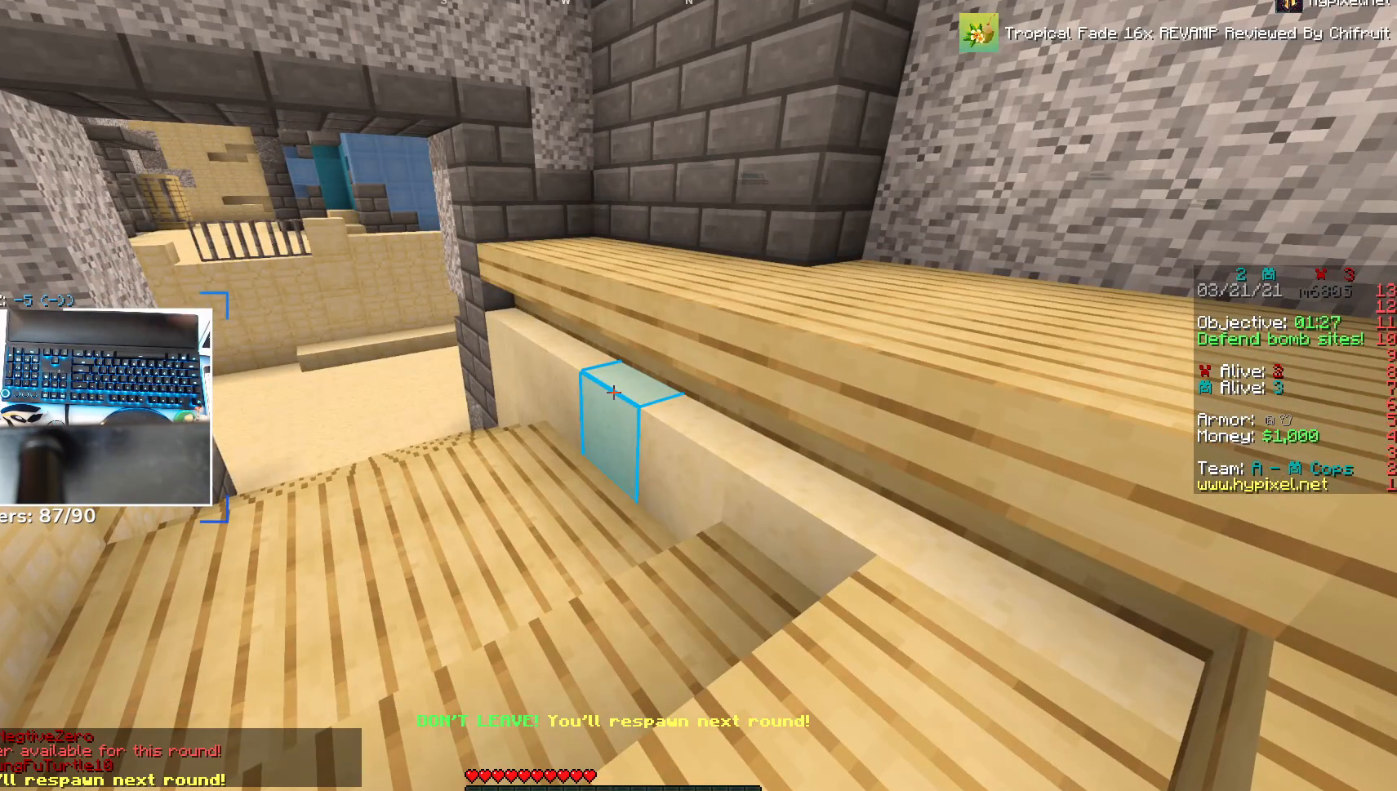
Gameplay with keyboard and mouse; each line is a JSON object with the keys and mouse buttons held at the frame after it. "events" lists presses ("down") and releases ("up") of "a", "d", "s", "space", "w", "mouse_left" and "mouse_right" between this image and that frame as [ms after this image, input, new state], when the widget could be followed in between. "mouse_left", "mouse_right" = the "left", "right" buttons of the "mouse" list. No other keys are recorded. Fast repeated clicks can show as one long hold. Mouse movement is not recorded.
{"keys": ["a", "w"], "mouse": [], "events": [[367, "a", "down"], [417, "w", "down"]]}
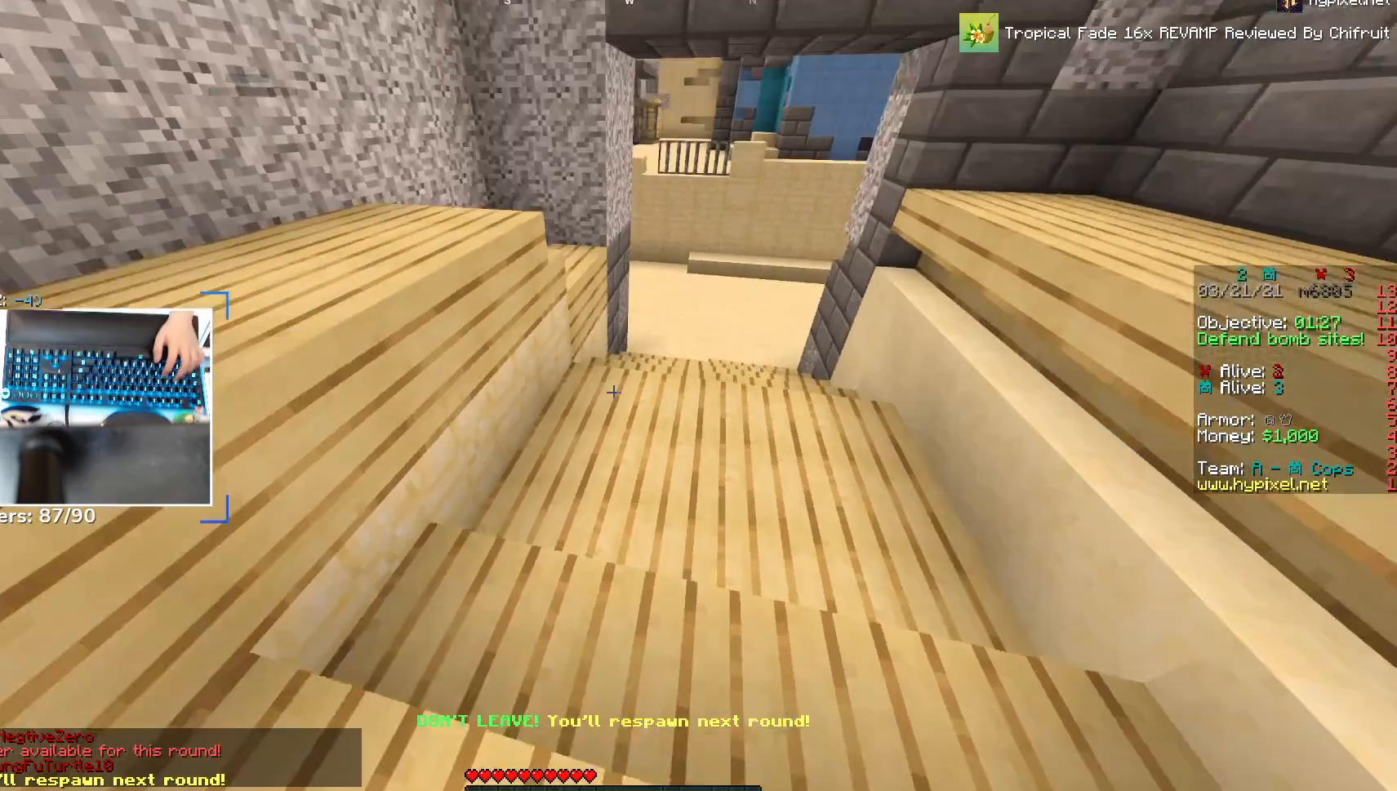
{"keys": ["w"], "mouse": [], "events": [[17, "space", "down"], [67, "a", "up"], [117, "a", "down"], [217, "space", "up"], [467, "a", "up"]]}
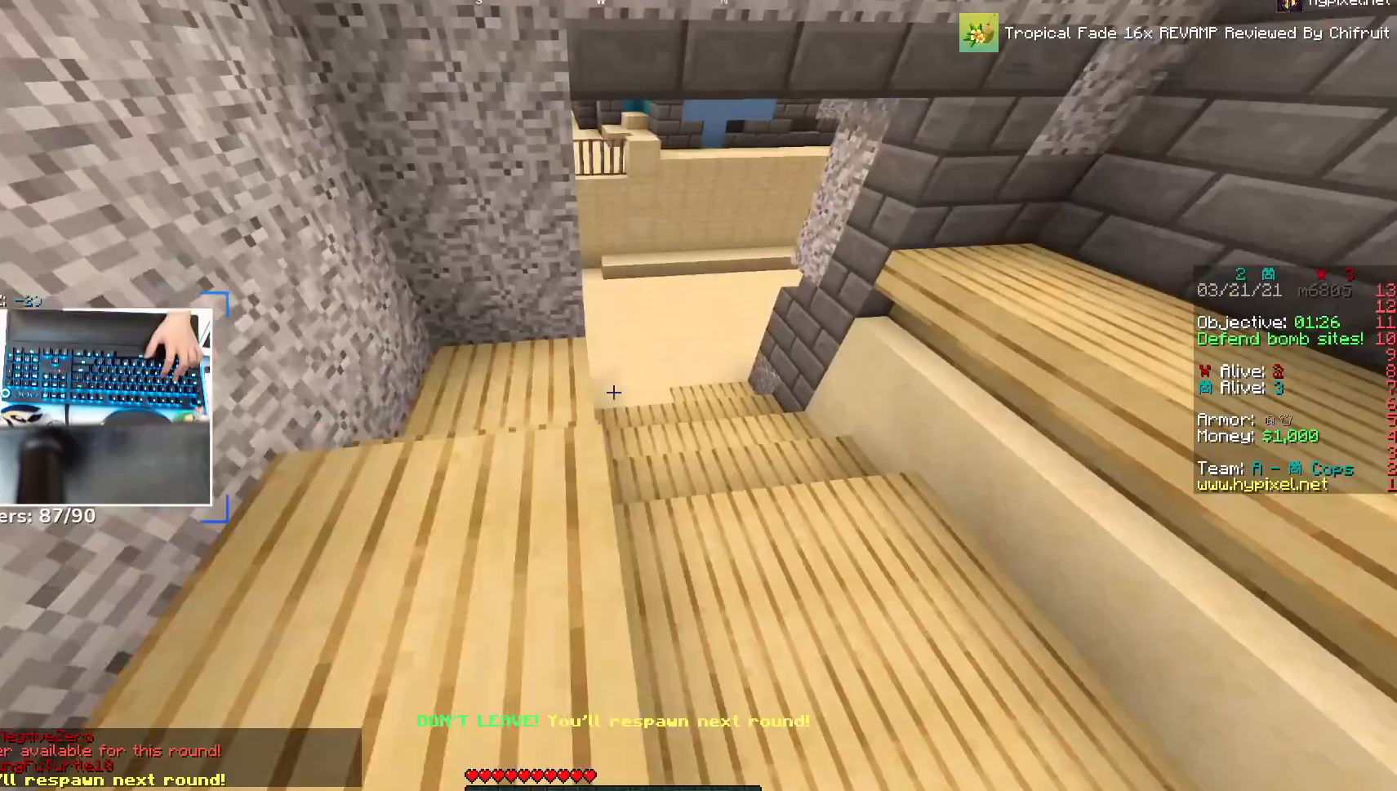
{"keys": ["w"], "mouse": [], "events": [[217, "a", "down"], [367, "a", "up"]]}
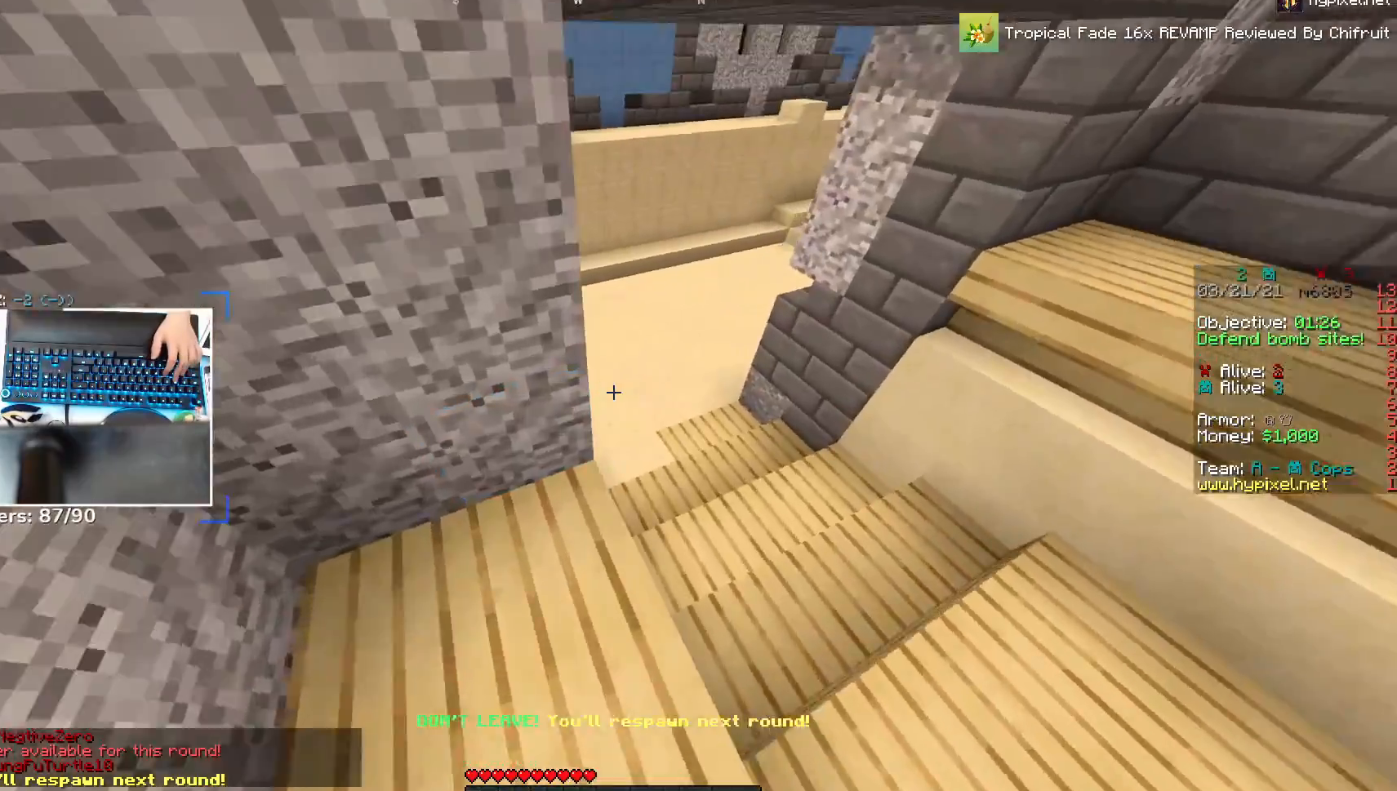
{"keys": ["w"], "mouse": [], "events": [[17, "d", "down"], [267, "d", "up"]]}
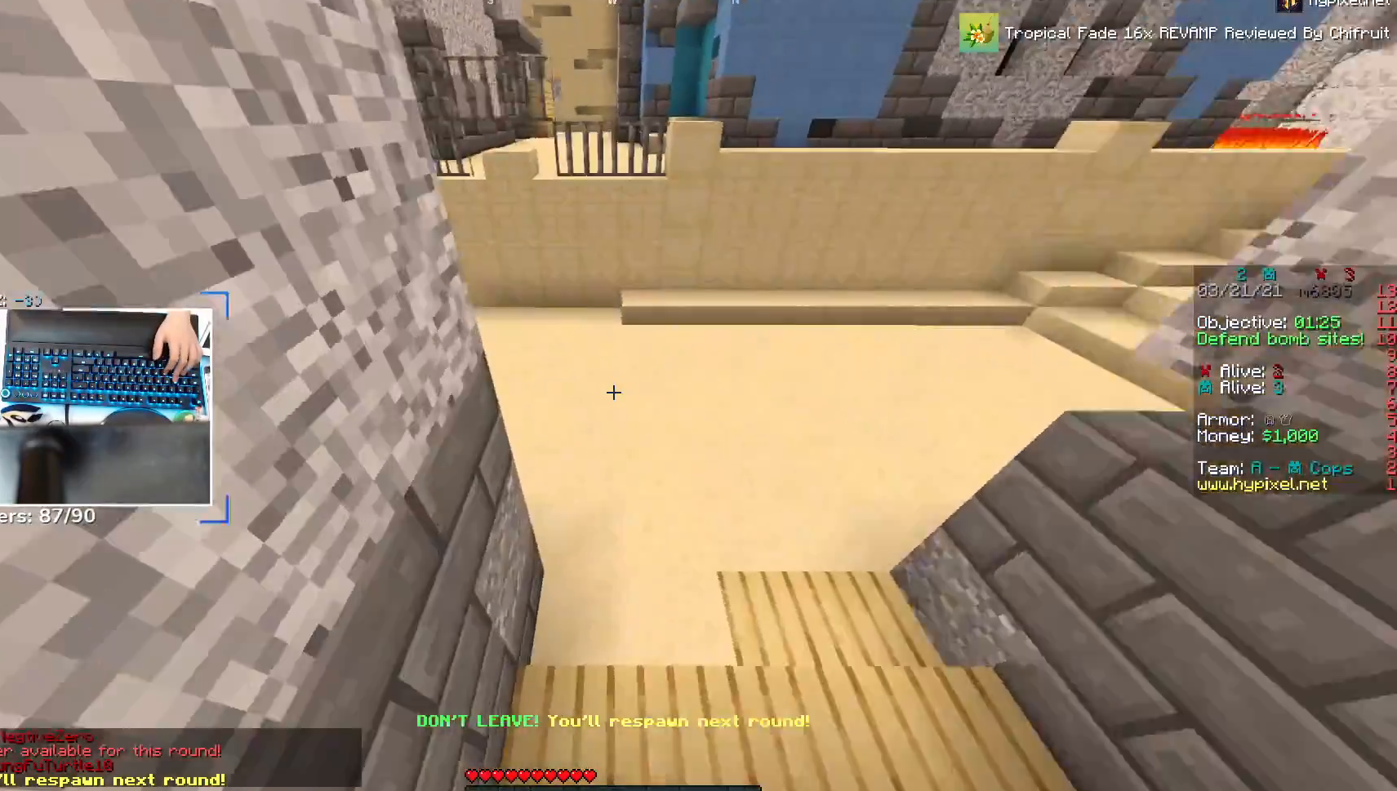
{"keys": ["space", "w"], "mouse": [], "events": [[167, "space", "down"], [433, "space", "up"], [483, "space", "down"]]}
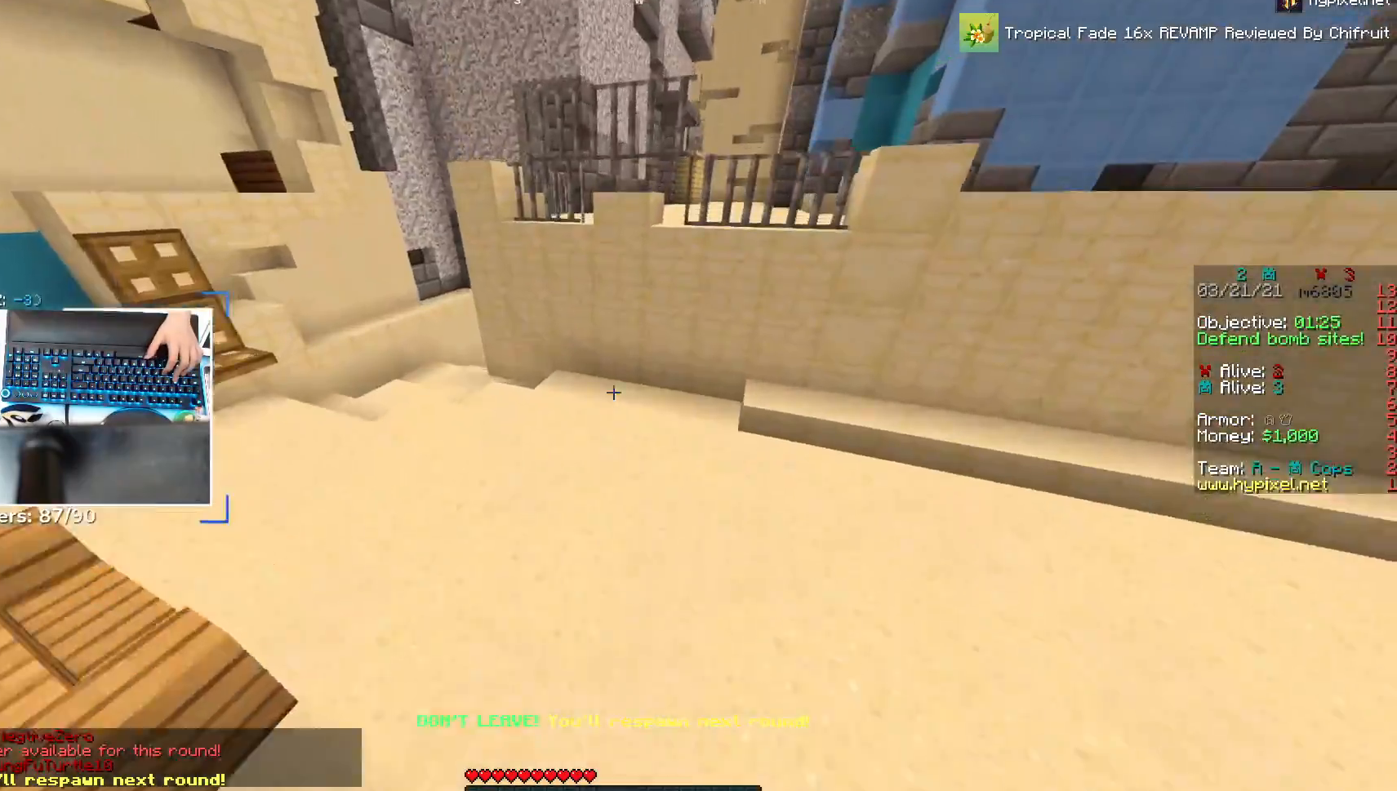
{"keys": ["d", "space", "w"], "mouse": [], "events": [[467, "d", "down"]]}
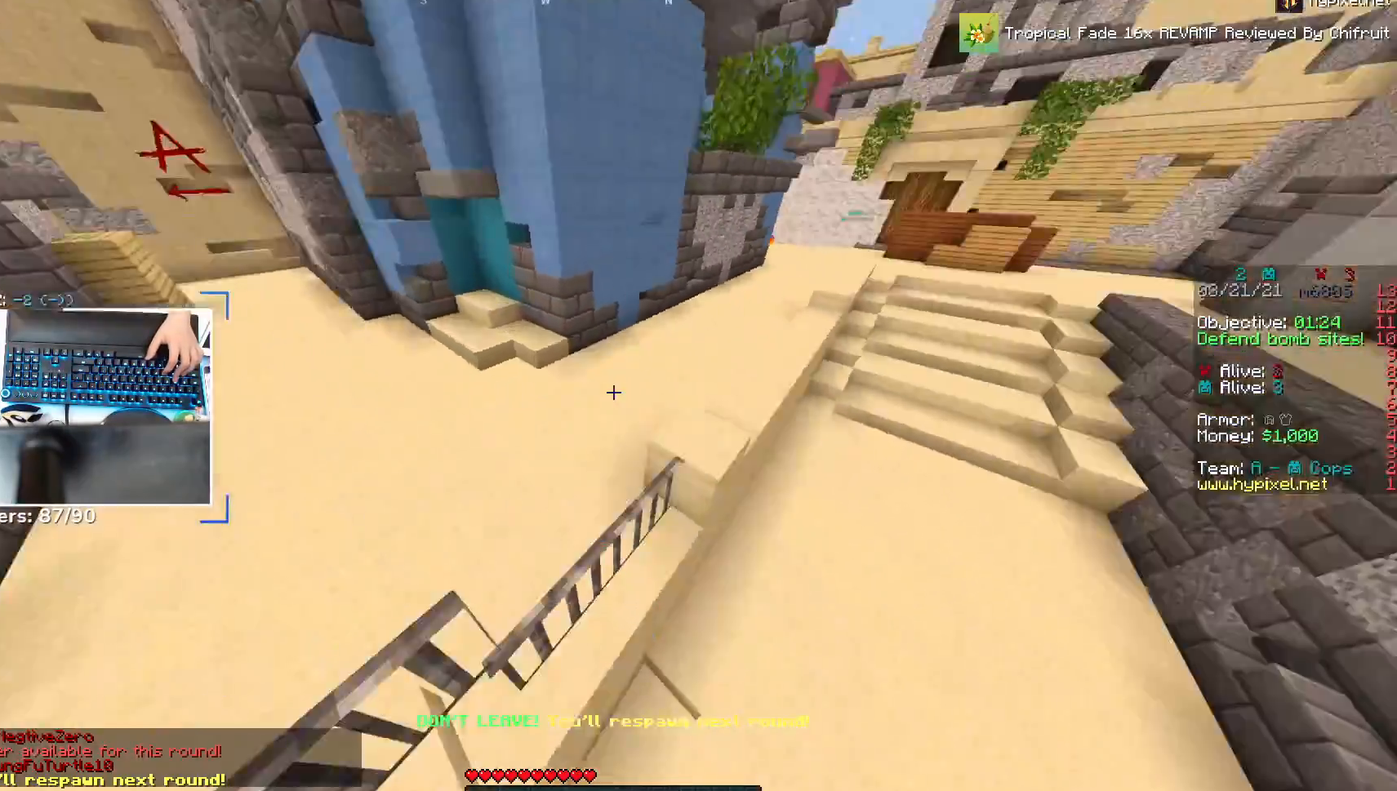
{"keys": ["d", "w"], "mouse": [], "events": [[83, "space", "up"]]}
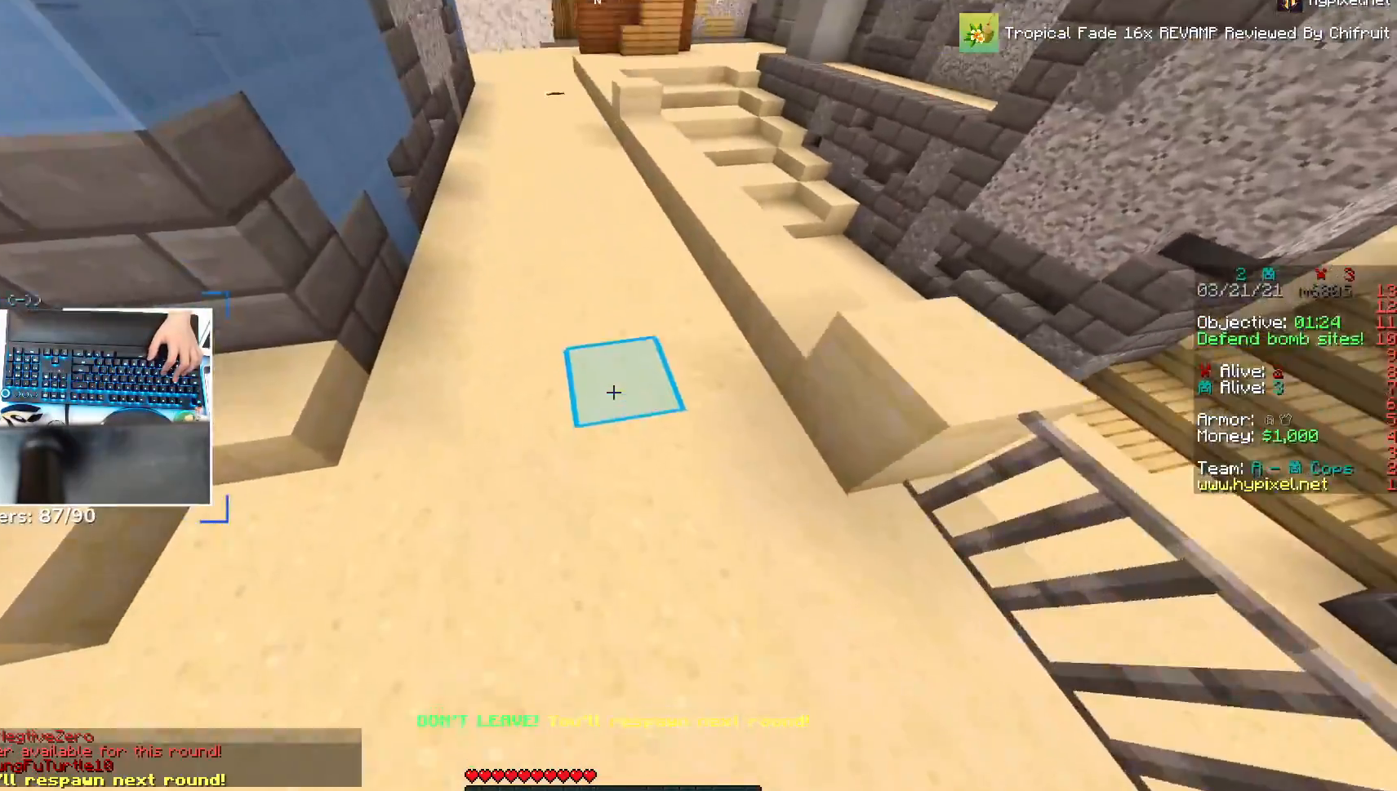
{"keys": ["w"], "mouse": [], "events": [[117, "d", "up"], [117, "space", "down"], [267, "space", "up"], [317, "space", "down"], [483, "space", "up"]]}
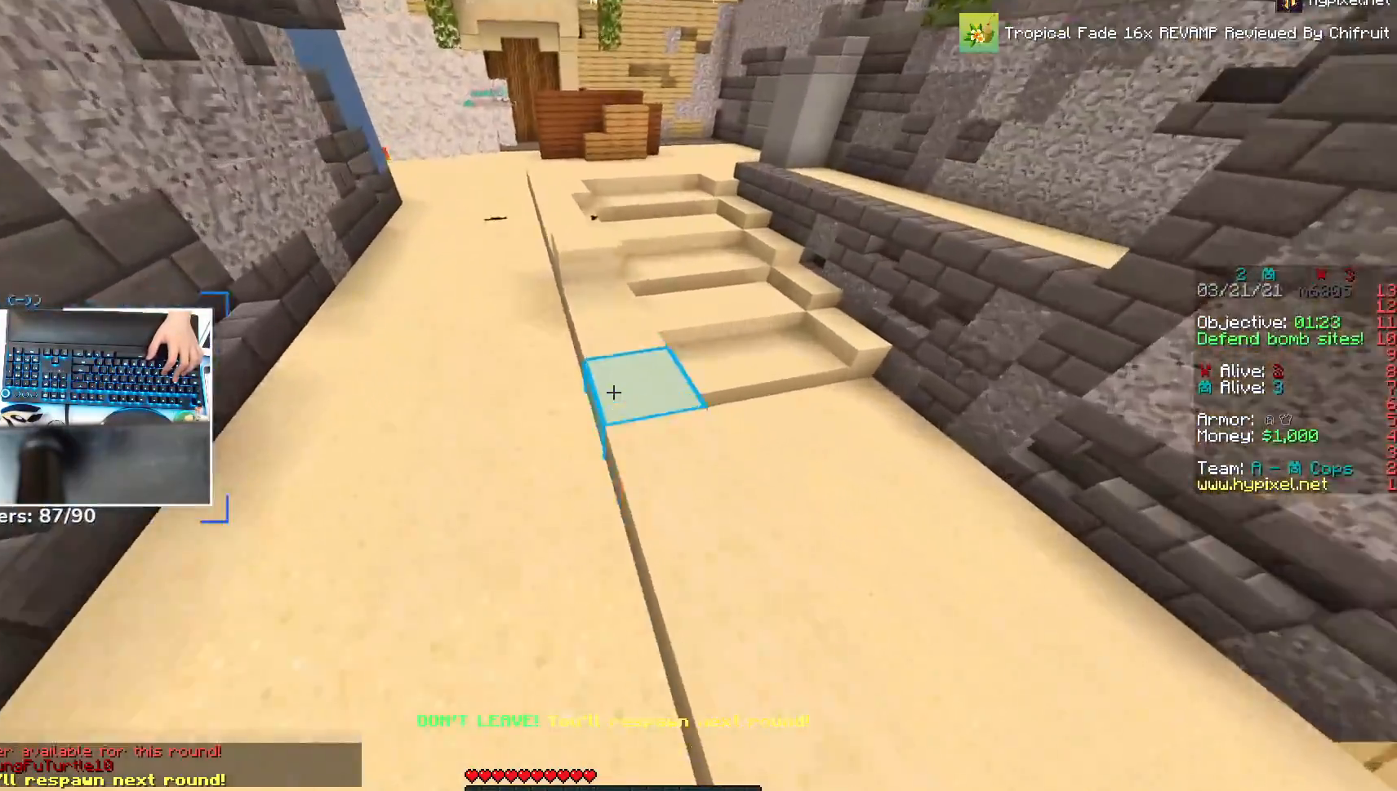
{"keys": ["w"], "mouse": [], "events": [[33, "a", "down"], [167, "space", "down"], [267, "a", "up"], [367, "space", "up"]]}
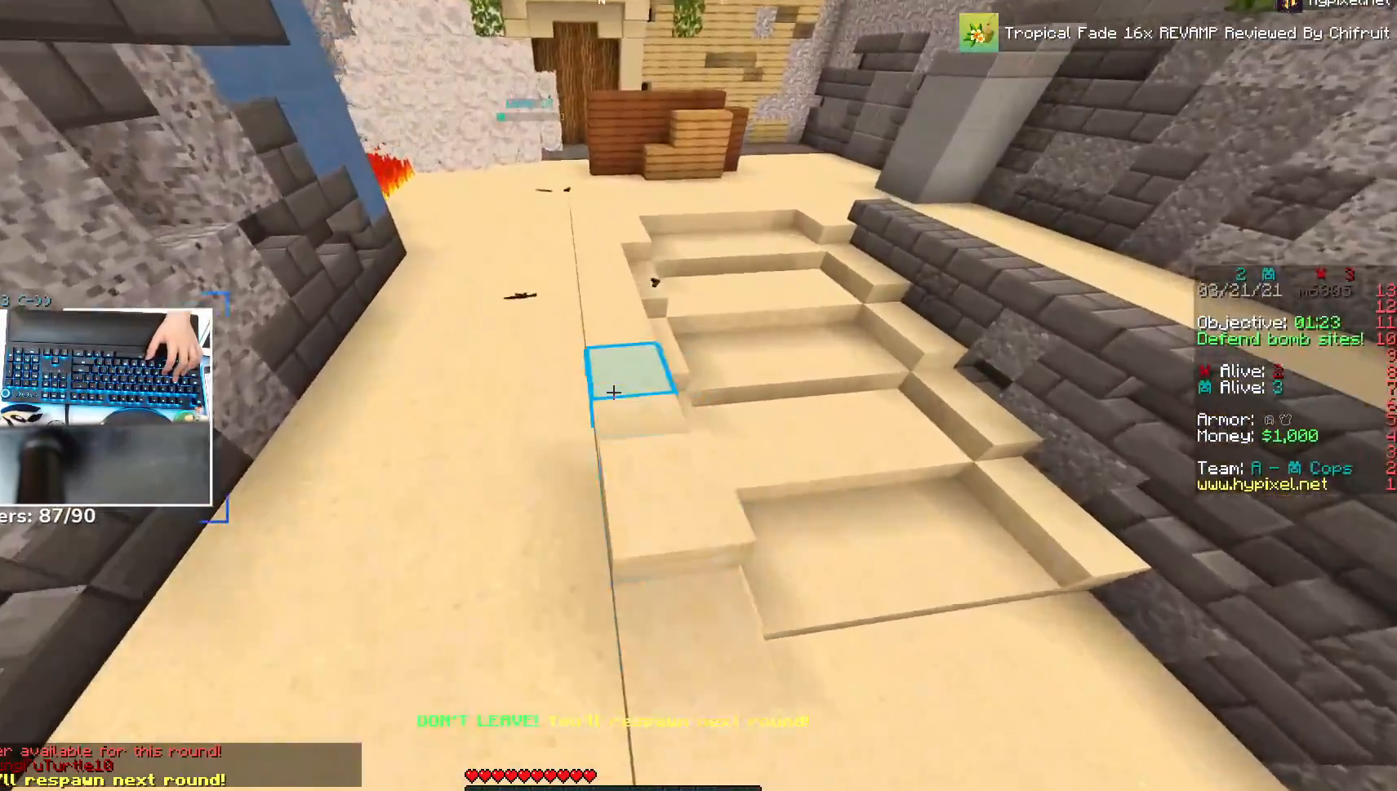
{"keys": ["w"], "mouse": [], "events": [[183, "space", "down"], [367, "space", "up"]]}
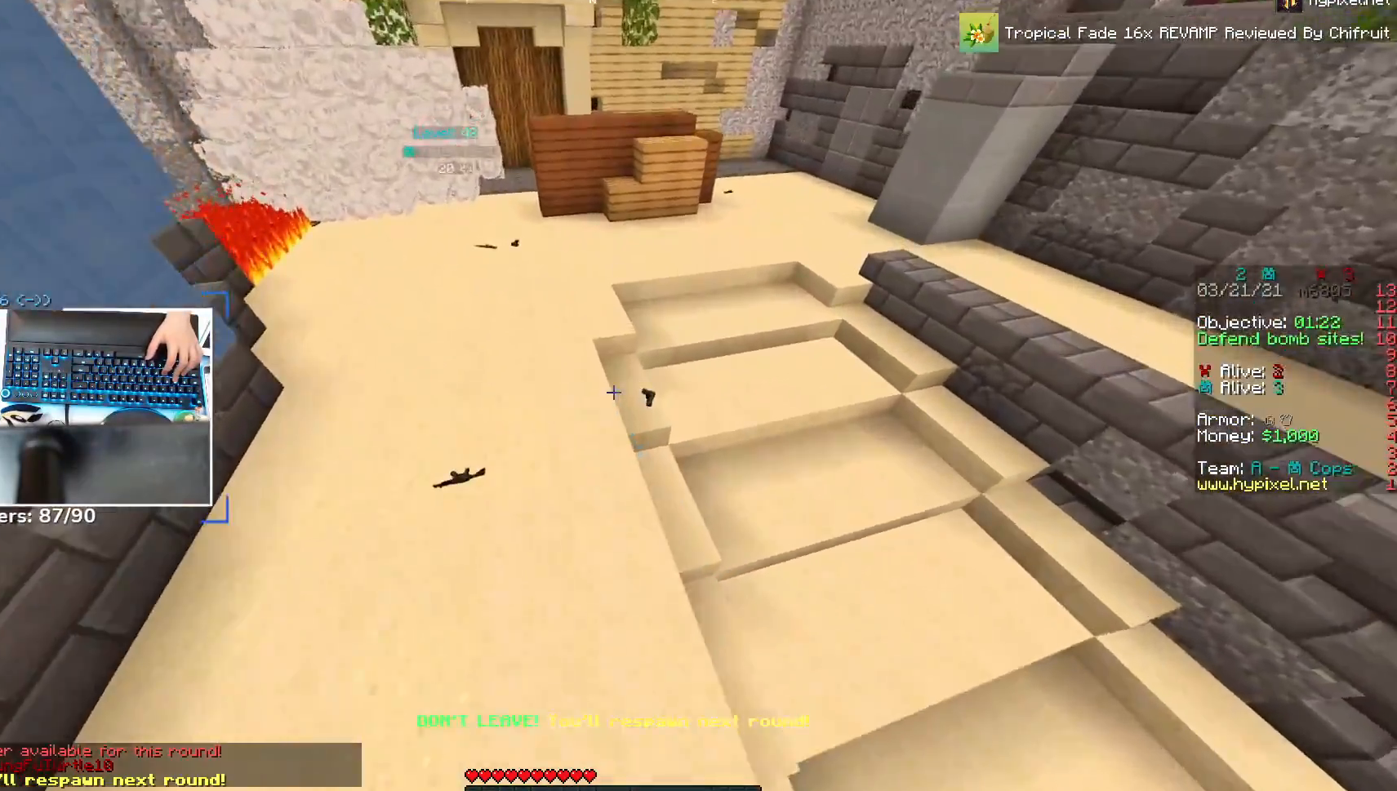
{"keys": ["space", "w"], "mouse": [], "events": [[183, "space", "down"]]}
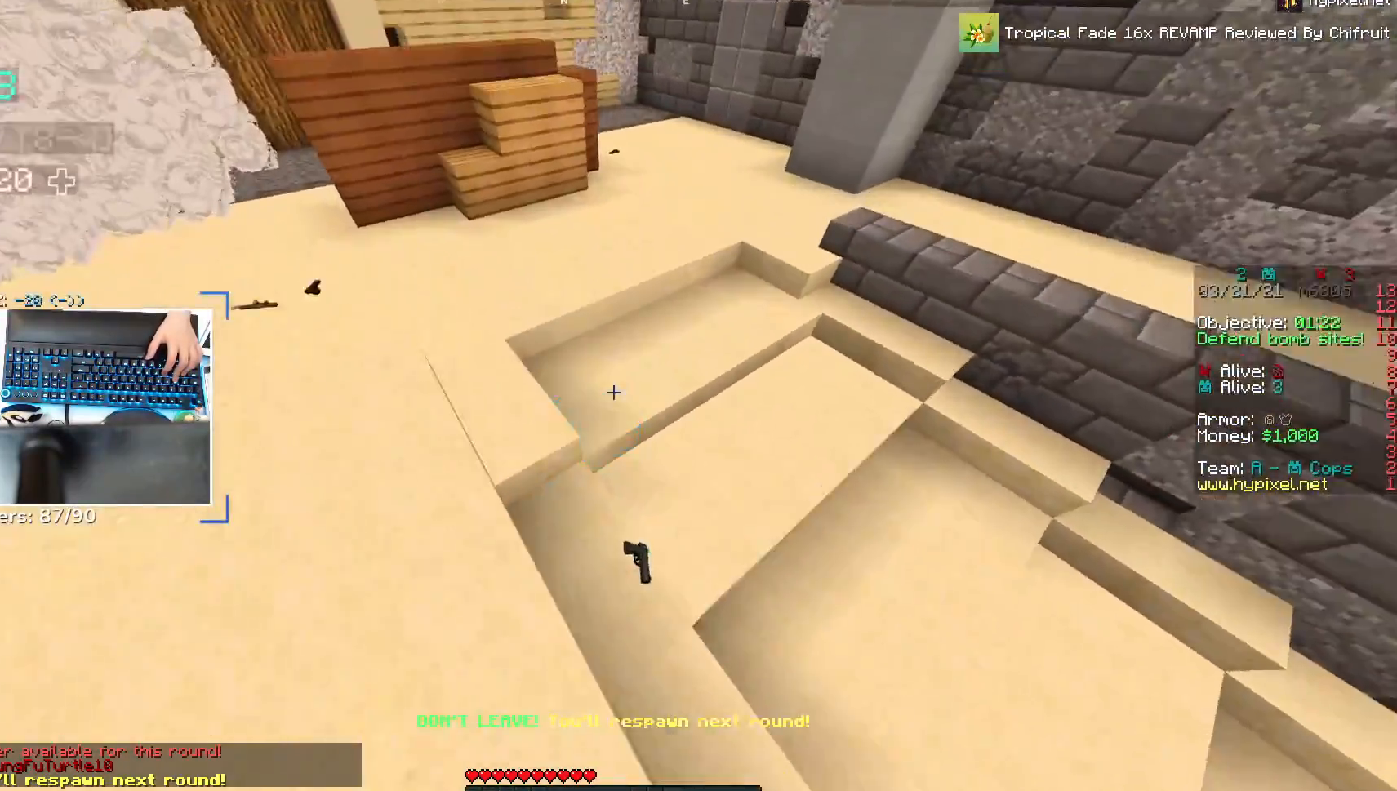
{"keys": ["space", "w"], "mouse": [], "events": [[17, "space", "up"], [217, "space", "down"]]}
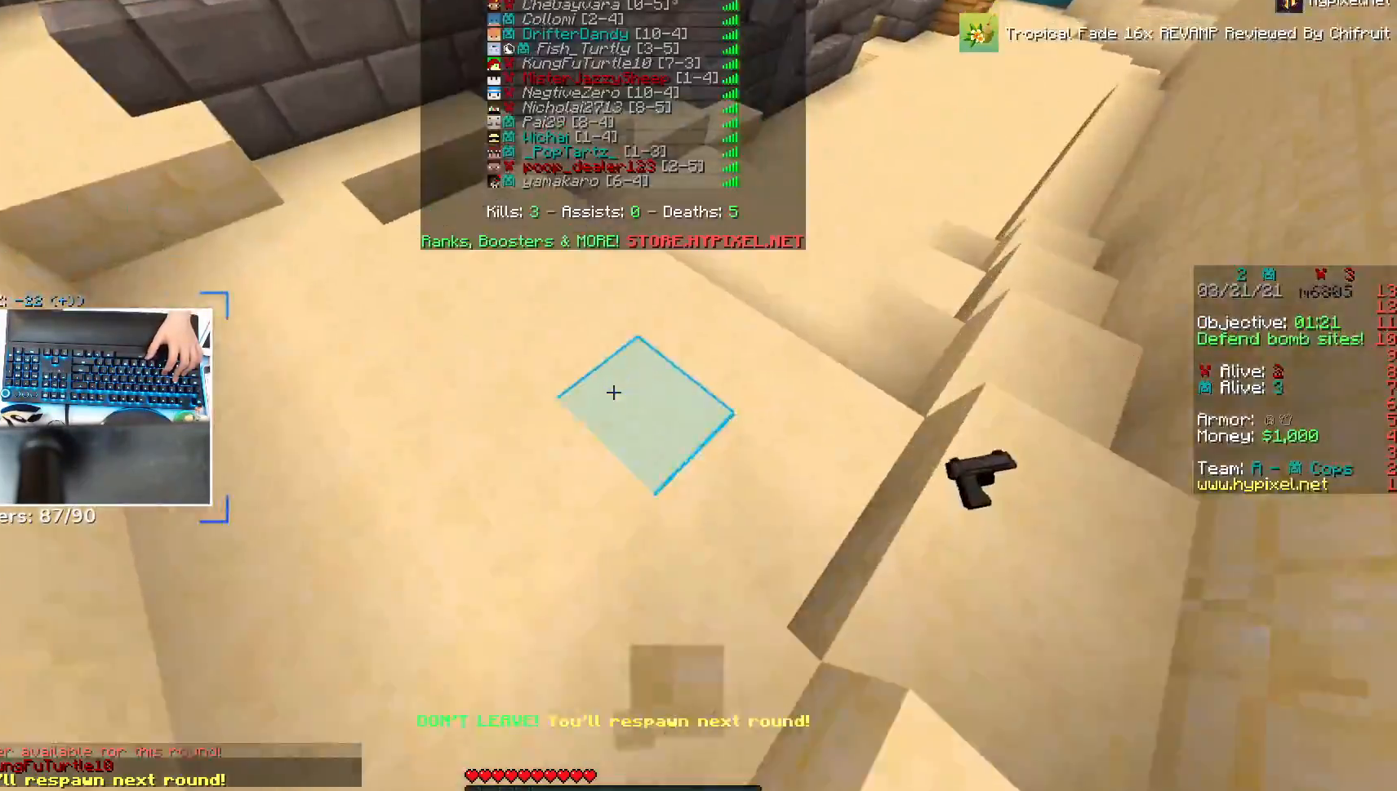
{"keys": ["w"], "mouse": [], "events": [[417, "space", "up"]]}
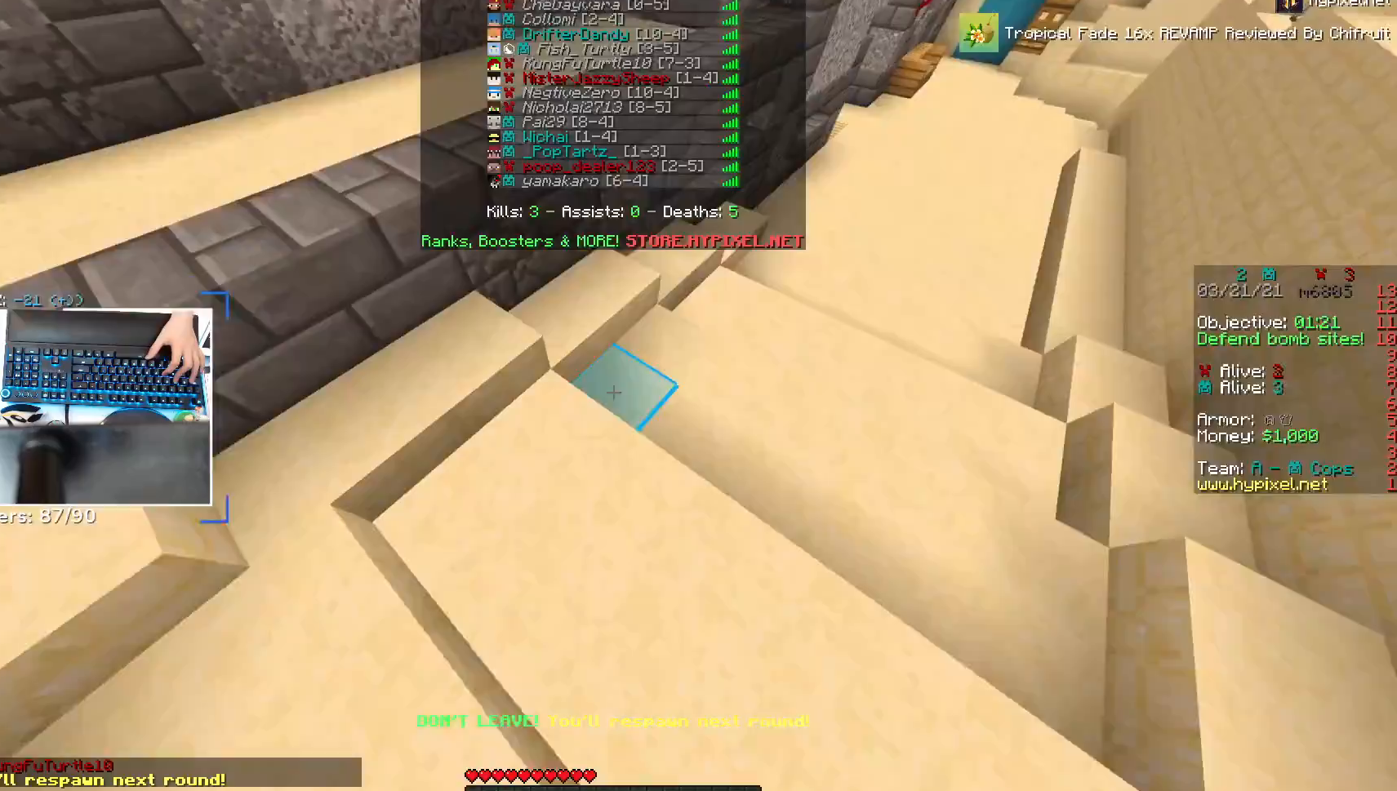
{"keys": ["w"], "mouse": [], "events": [[117, "space", "down"], [317, "space", "up"]]}
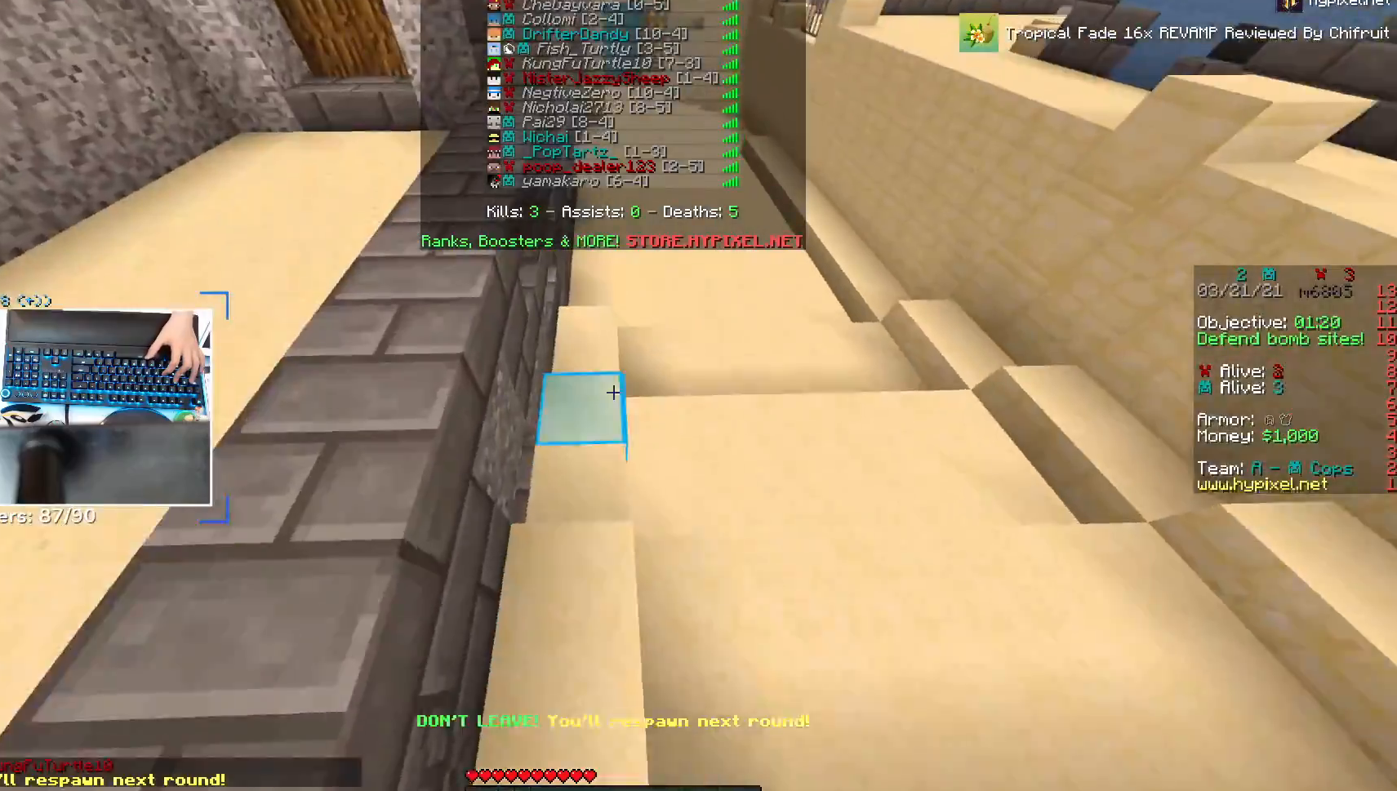
{"keys": ["space", "w"], "mouse": [], "events": [[33, "space", "down"], [167, "space", "up"], [217, "space", "down"]]}
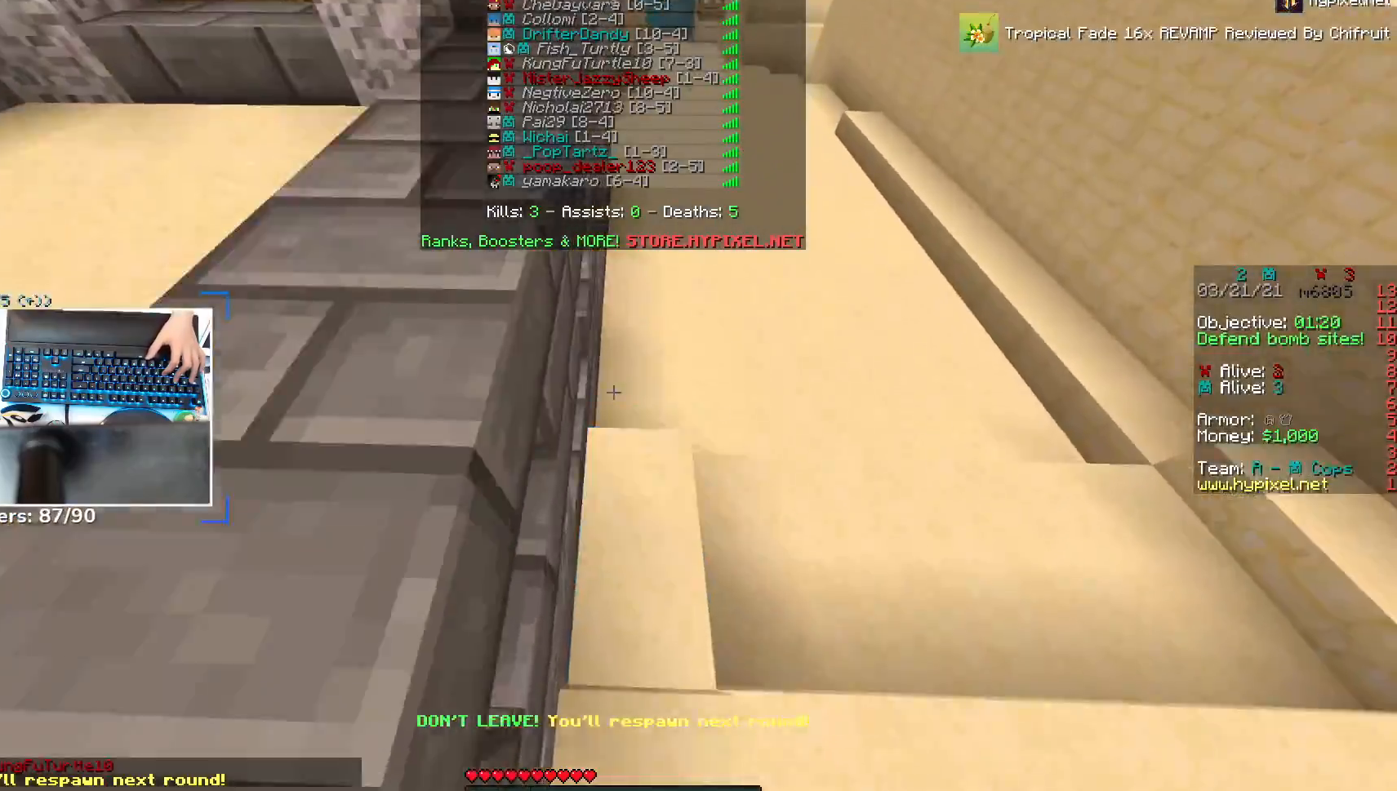
{"keys": ["space", "w"], "mouse": [], "events": []}
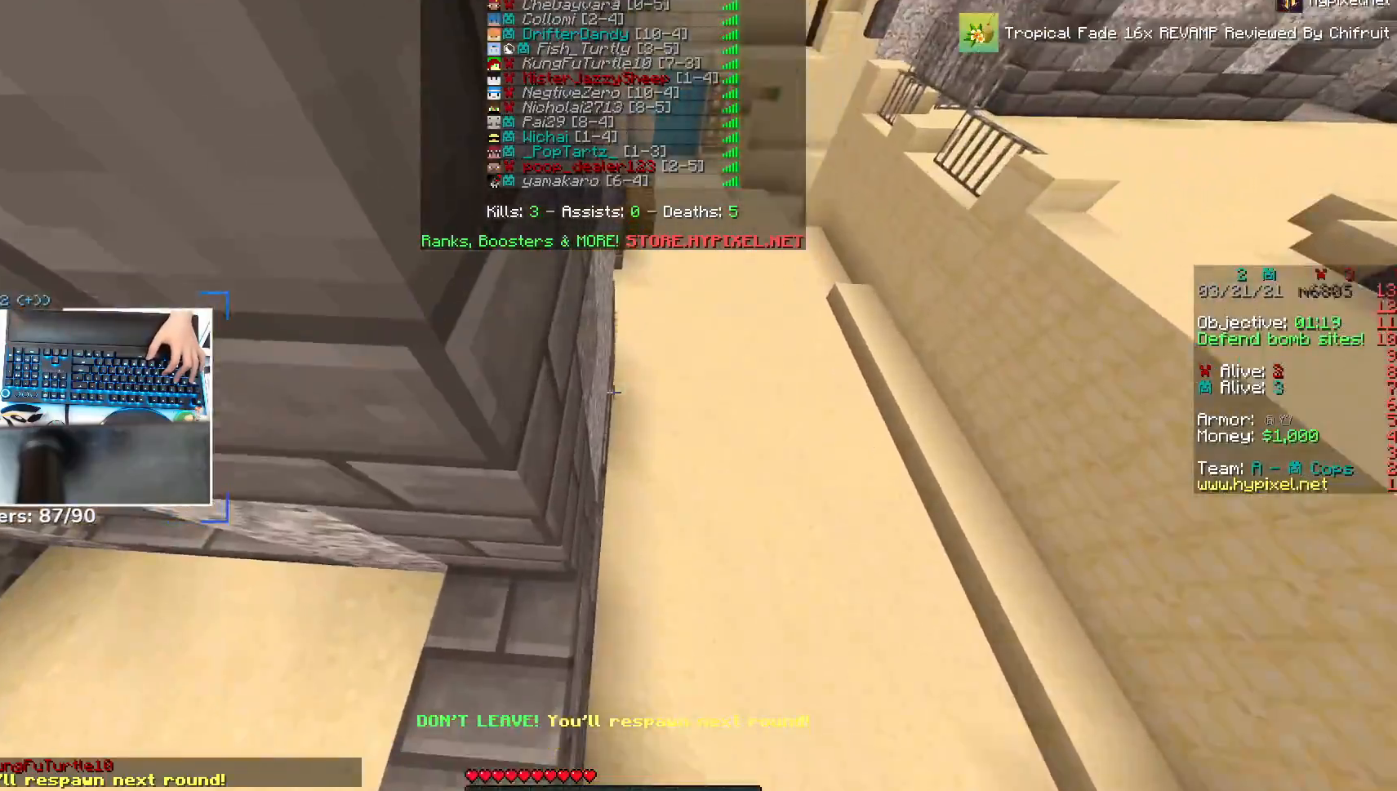
{"keys": ["d", "w"], "mouse": [], "events": [[17, "space", "up"], [283, "space", "down"], [333, "d", "down"], [467, "space", "up"]]}
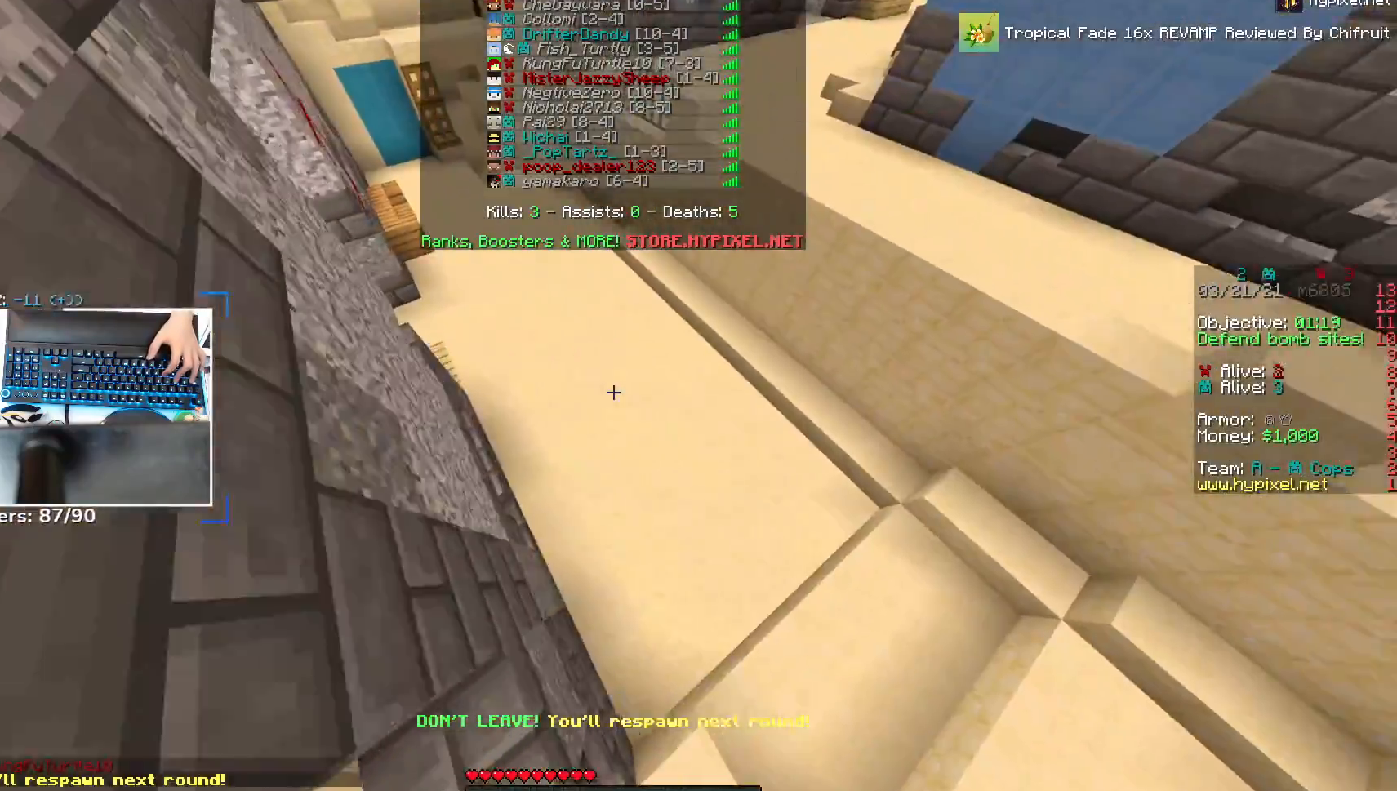
{"keys": ["w"], "mouse": [], "events": [[267, "d", "up"]]}
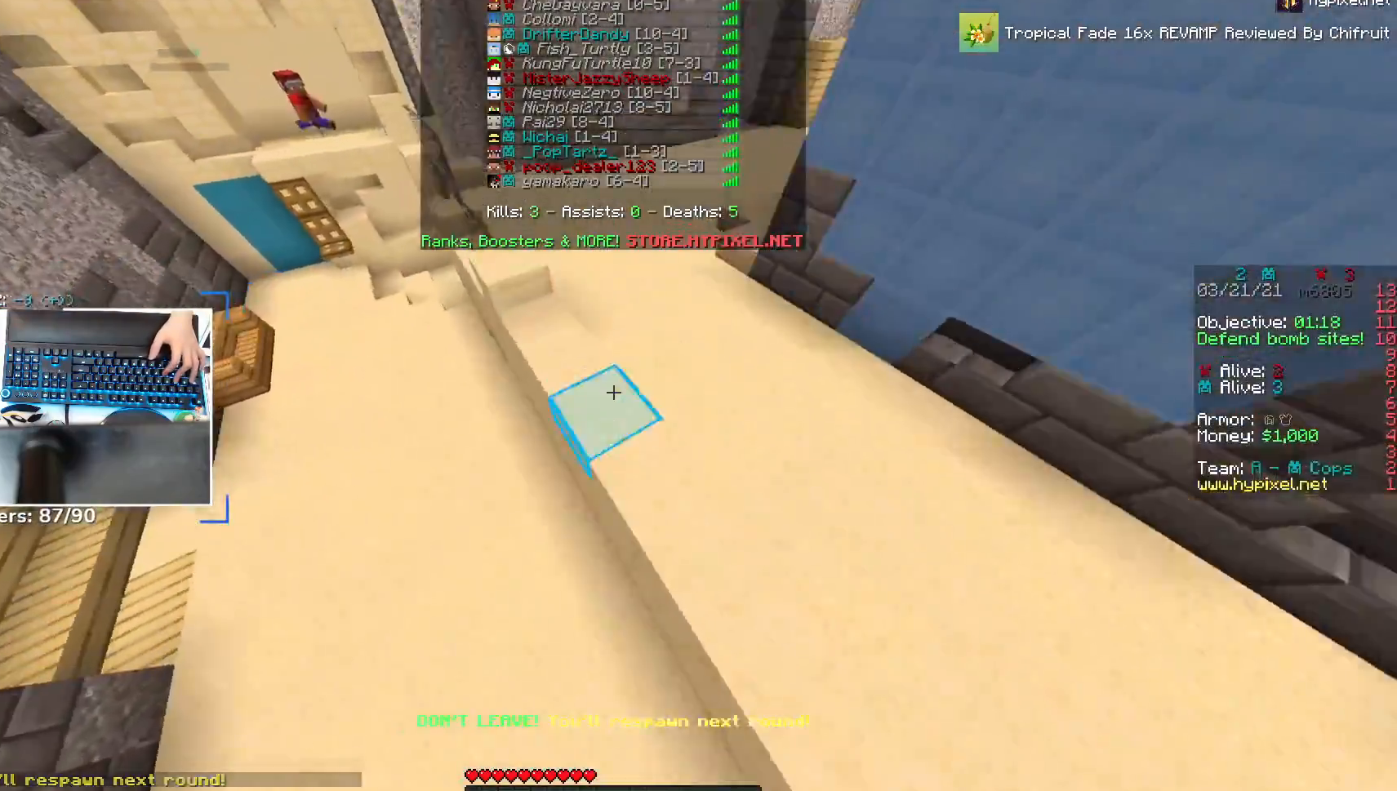
{"keys": ["space", "w"], "mouse": [], "events": [[17, "space", "down"]]}
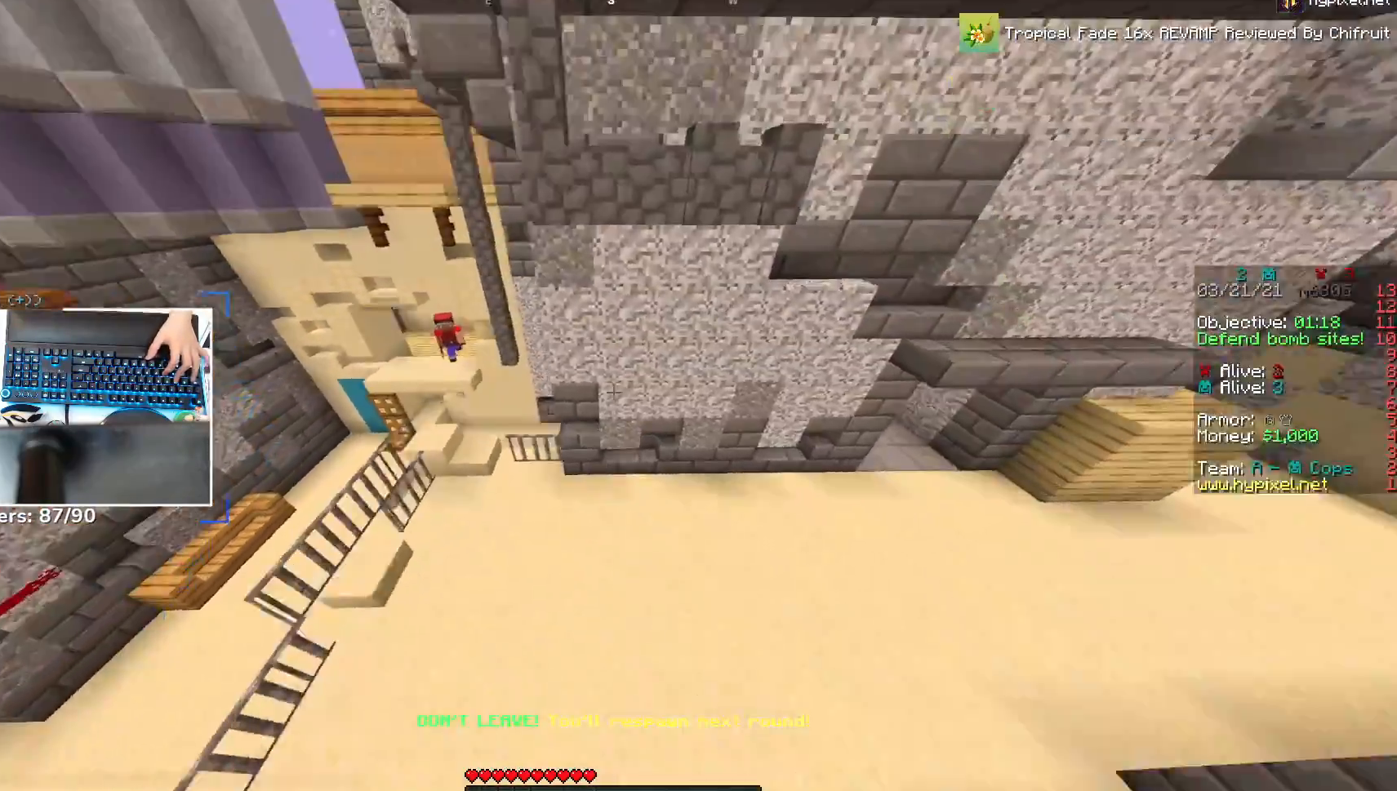
{"keys": ["a", "space", "w"], "mouse": [], "events": [[367, "a", "down"]]}
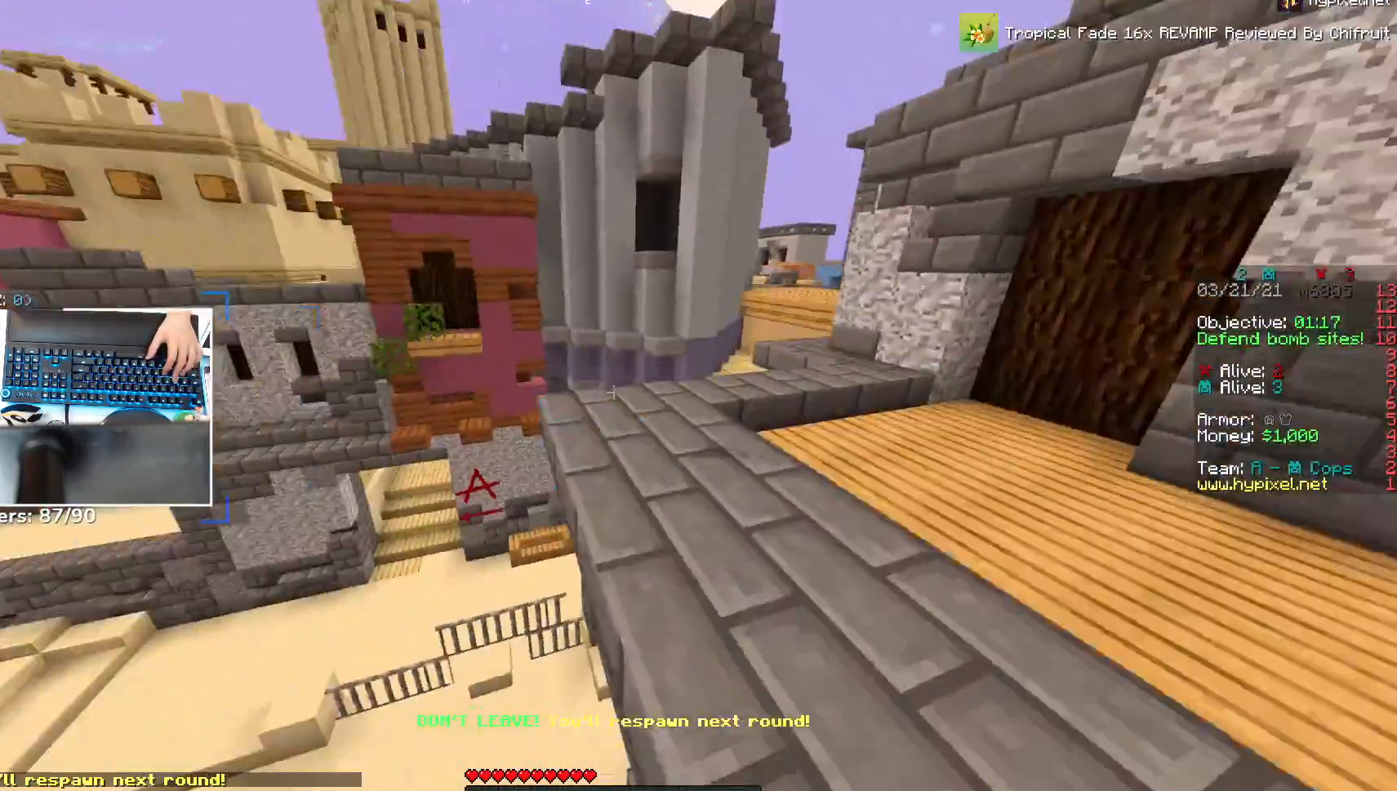
{"keys": ["d", "space", "w"], "mouse": [], "events": [[167, "a", "up"], [267, "d", "down"]]}
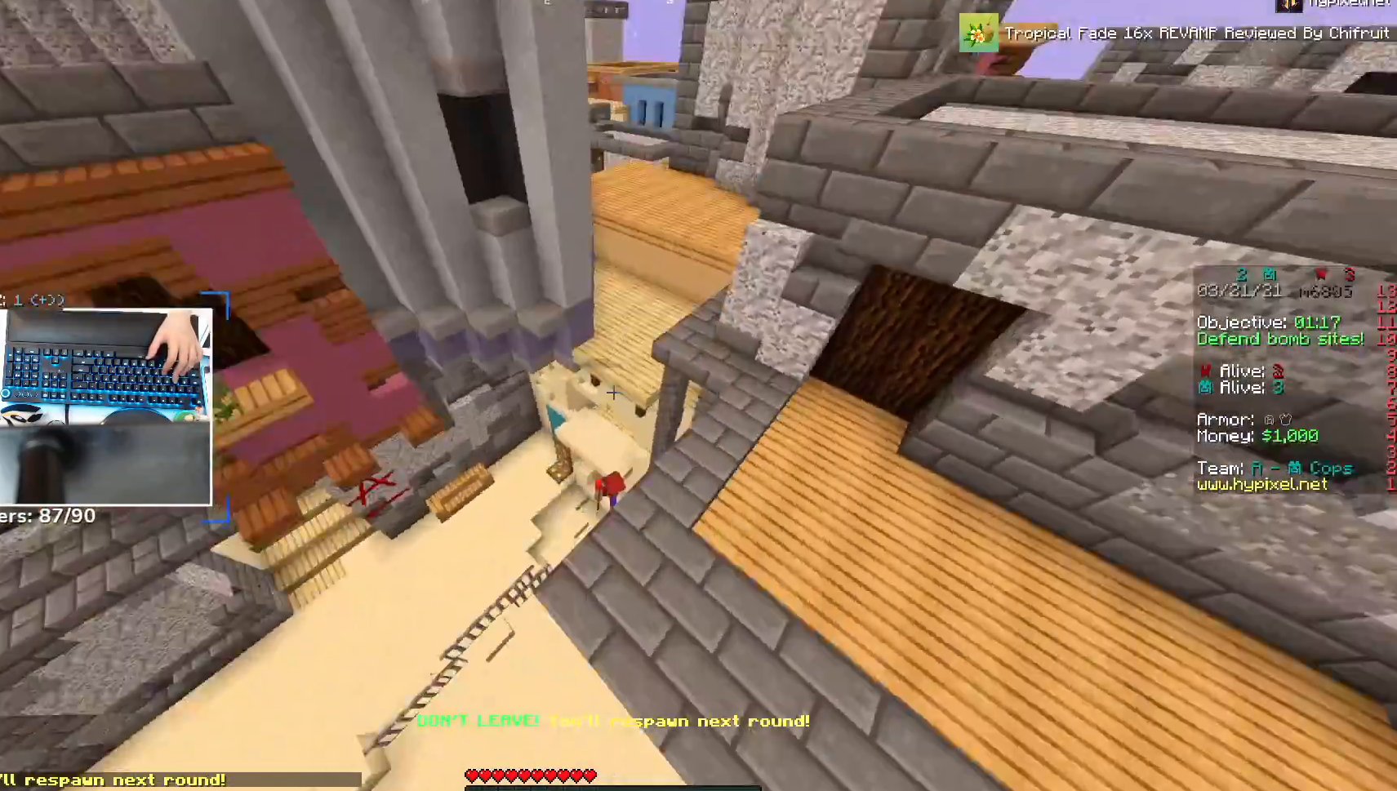
{"keys": ["w"], "mouse": [], "events": [[33, "space", "up"], [467, "d", "up"]]}
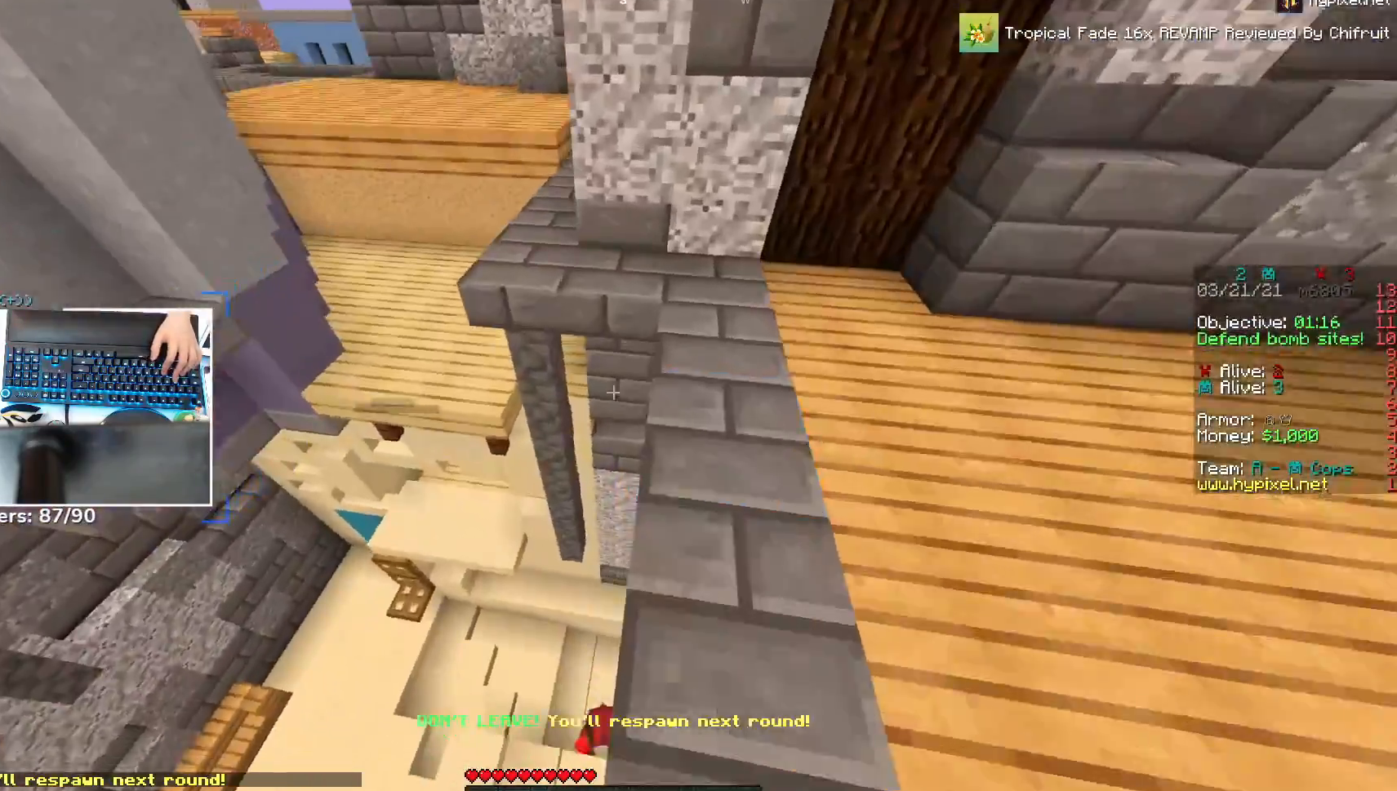
{"keys": ["a", "w"], "mouse": [], "events": [[183, "space", "down"], [200, "a", "down"], [383, "space", "up"]]}
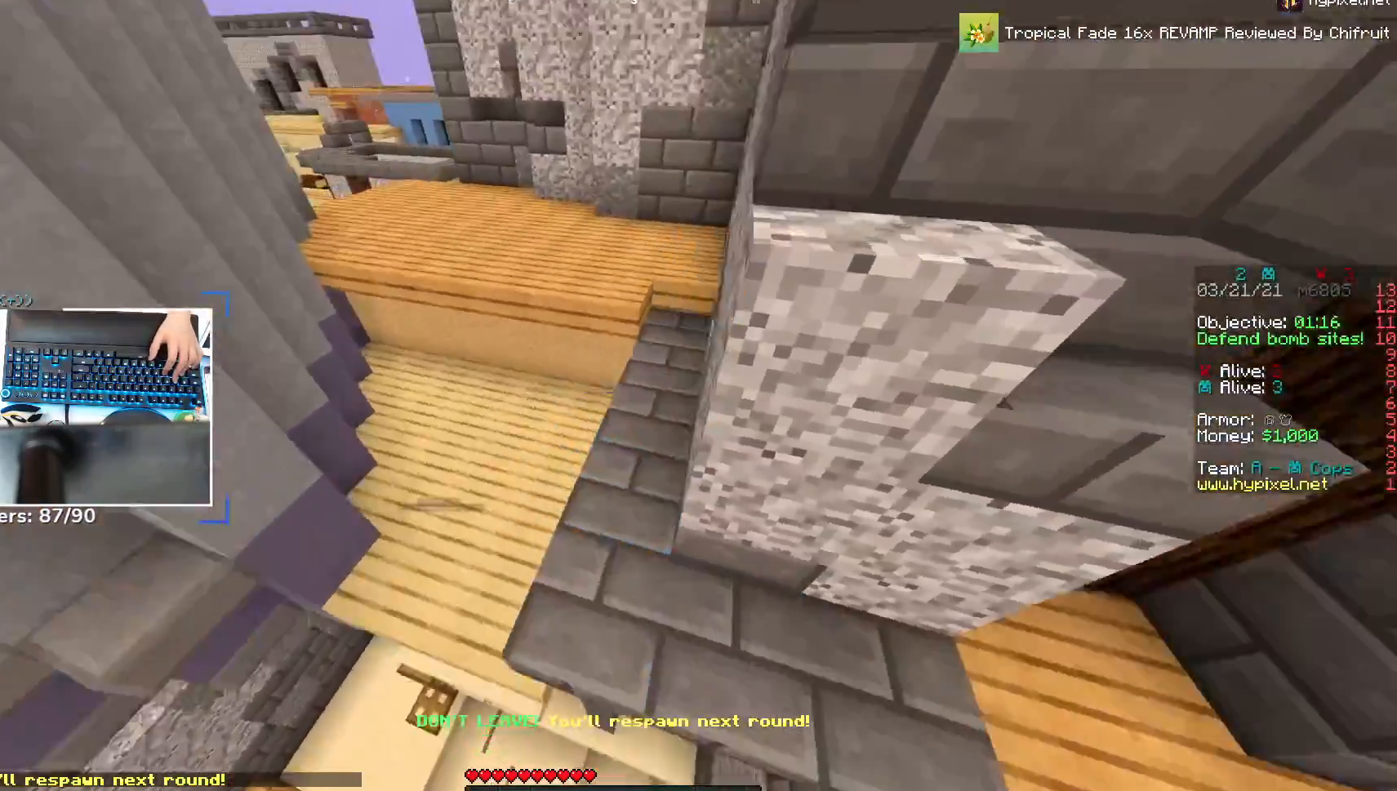
{"keys": ["w"], "mouse": [], "events": [[33, "a", "up"], [317, "space", "down"], [483, "space", "up"]]}
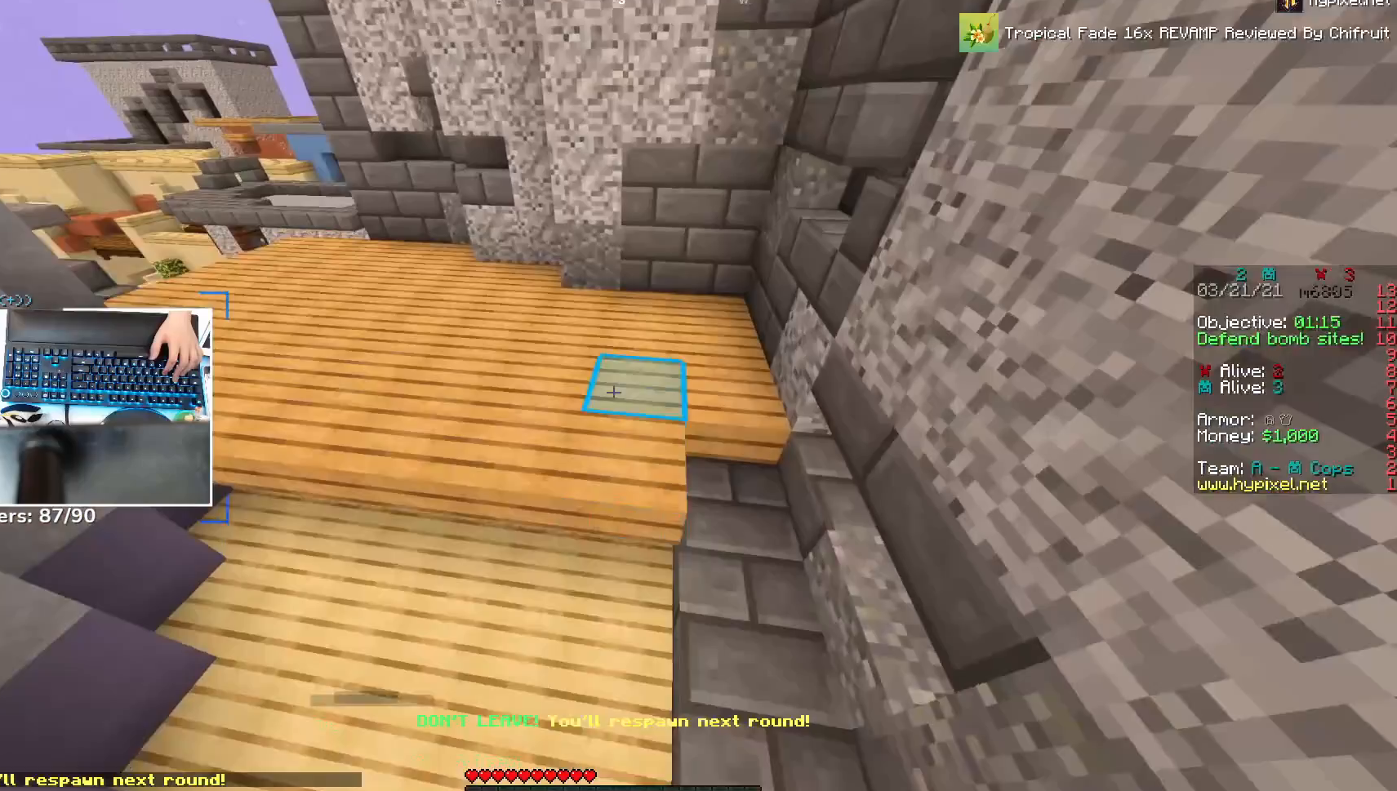
{"keys": ["a", "space", "w"], "mouse": [], "events": [[317, "space", "down"], [483, "a", "down"]]}
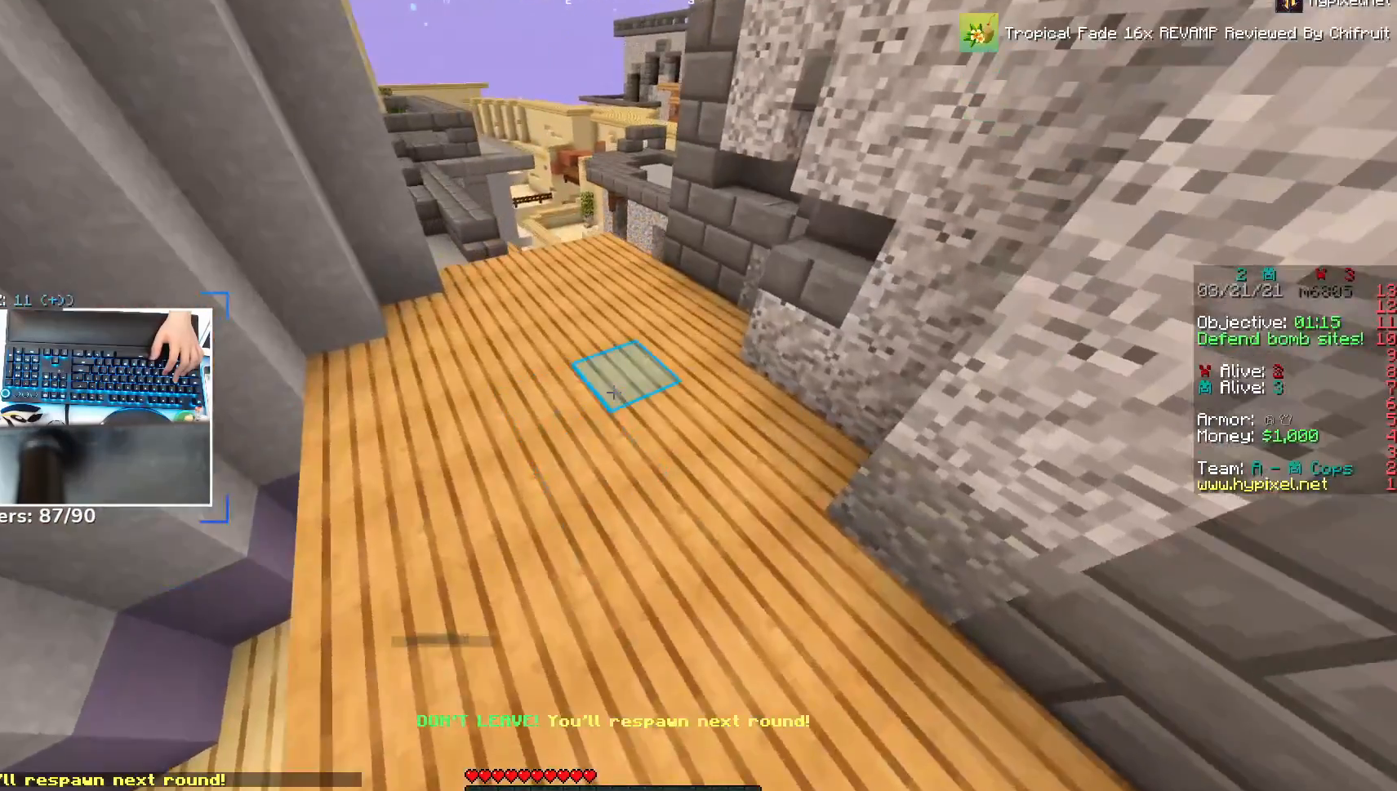
{"keys": ["space", "w"], "mouse": [], "events": [[133, "space", "up"], [267, "space", "down"], [317, "a", "up"]]}
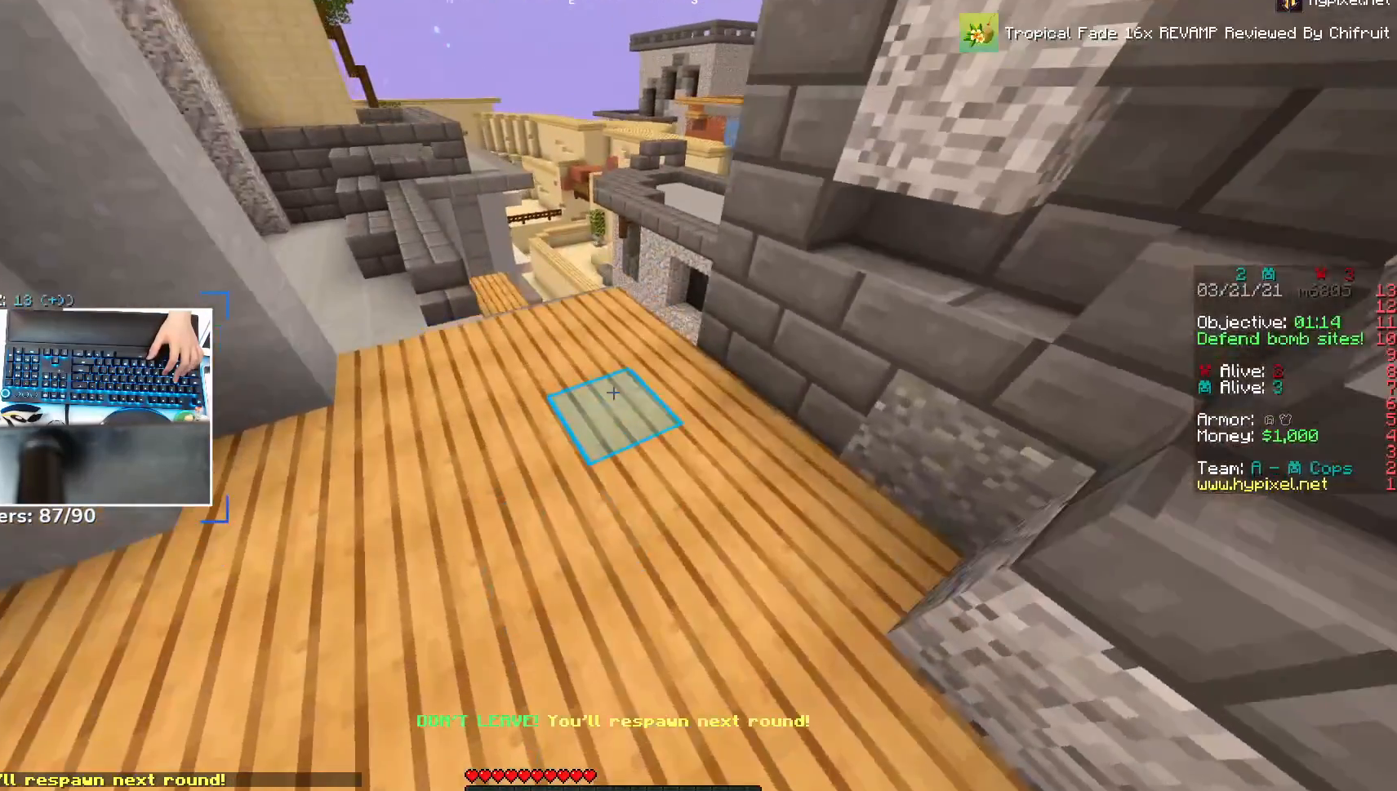
{"keys": [], "mouse": [], "events": [[83, "space", "up"], [167, "w", "up"]]}
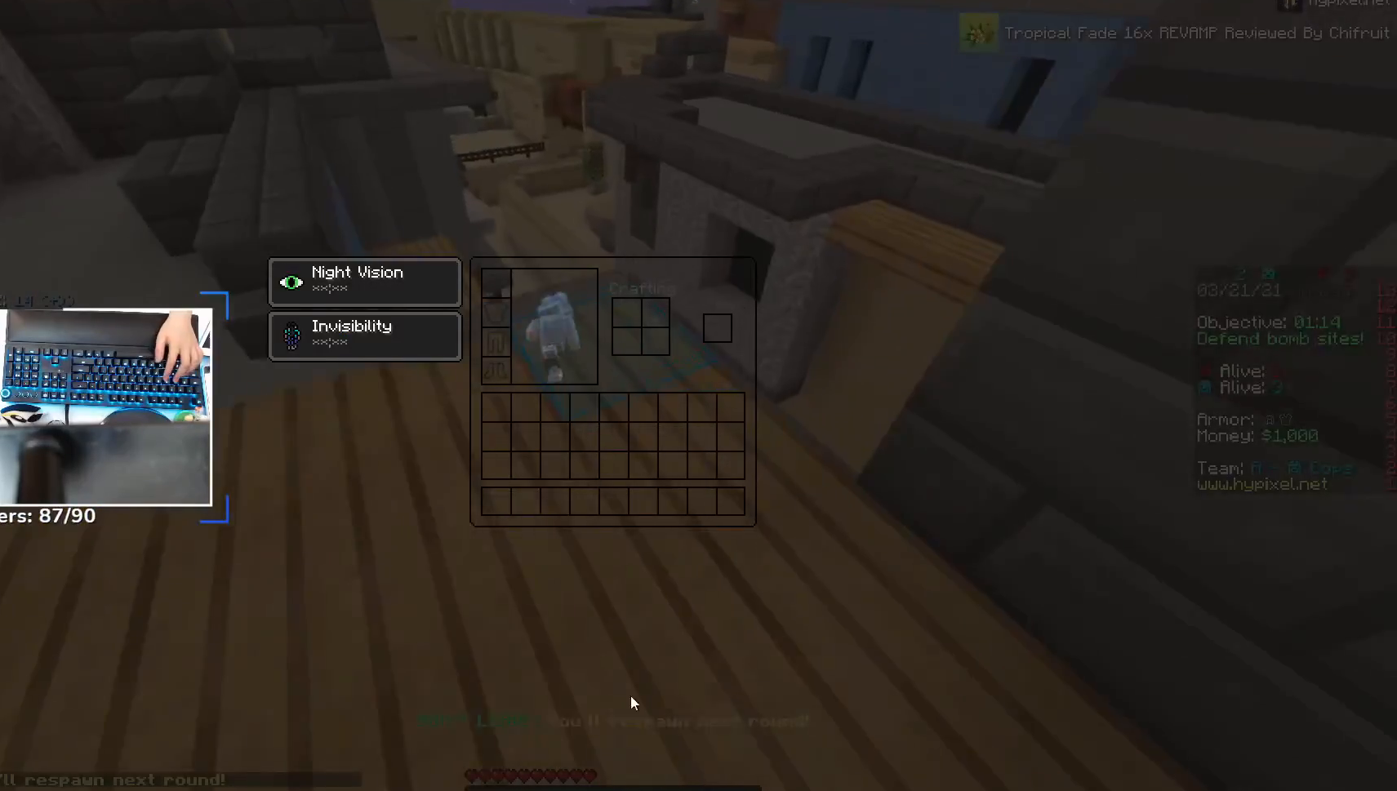
{"keys": [], "mouse": [], "events": []}